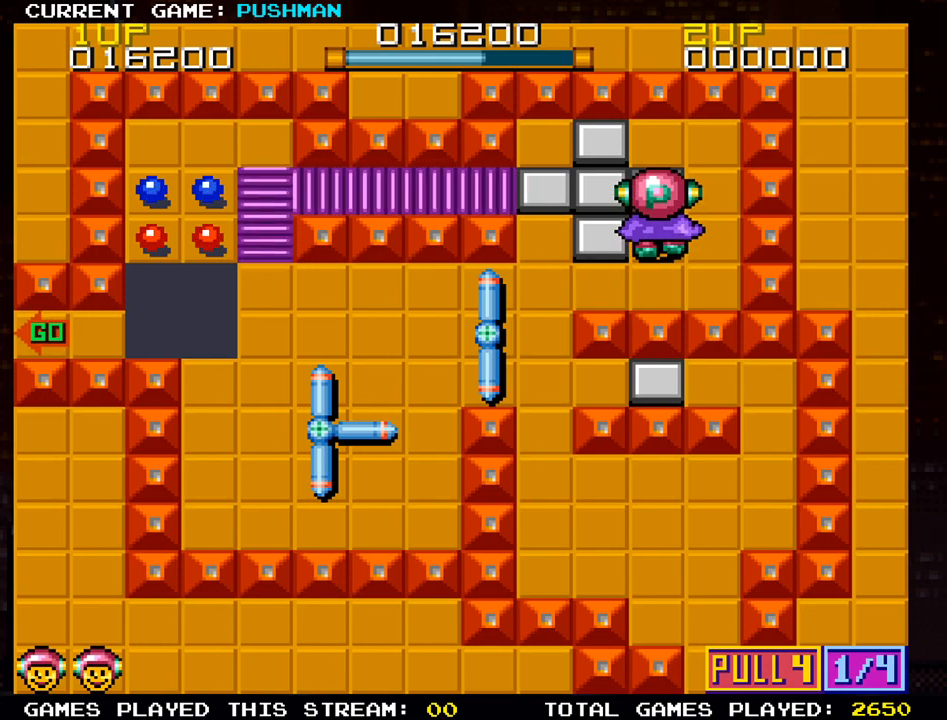
Gameplay with a controller (arcade stick); each line is a JSON object with the inputs held at the frame after it. "events" lists button and stick changes between this image and that frame as [ms after this image, input, new state], when the widget could be followed in between. Not read: L3 R3.
{"buttons": [], "left_stick": "center", "events": [[66, "left_stick", "down"], [250, "left_stick", "center"]]}
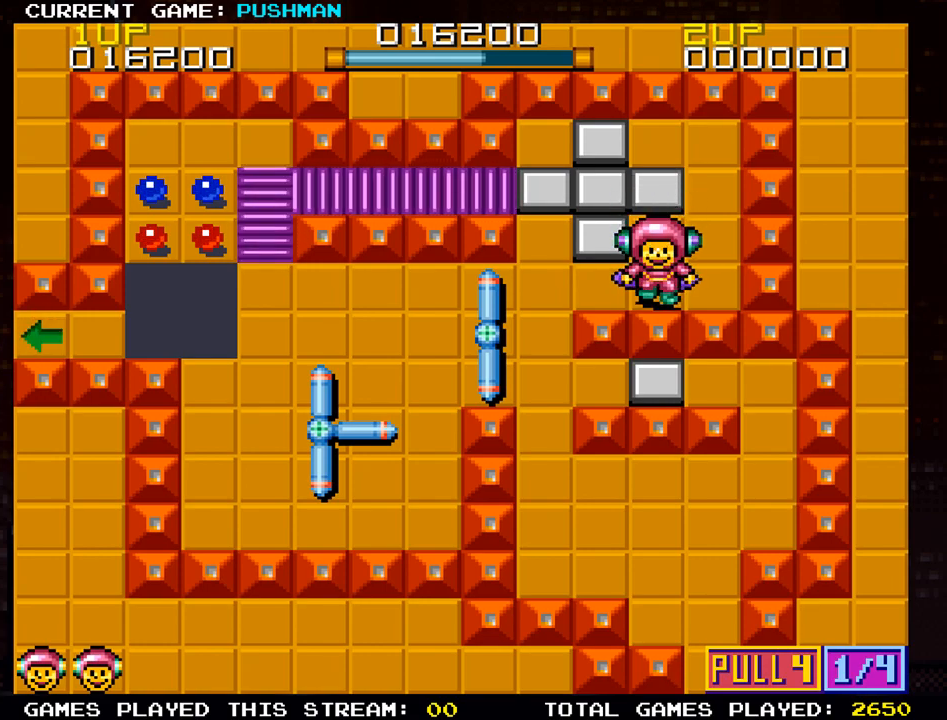
{"buttons": [], "left_stick": "center", "events": [[284, "left_stick", "left"], [484, "left_stick", "center"]]}
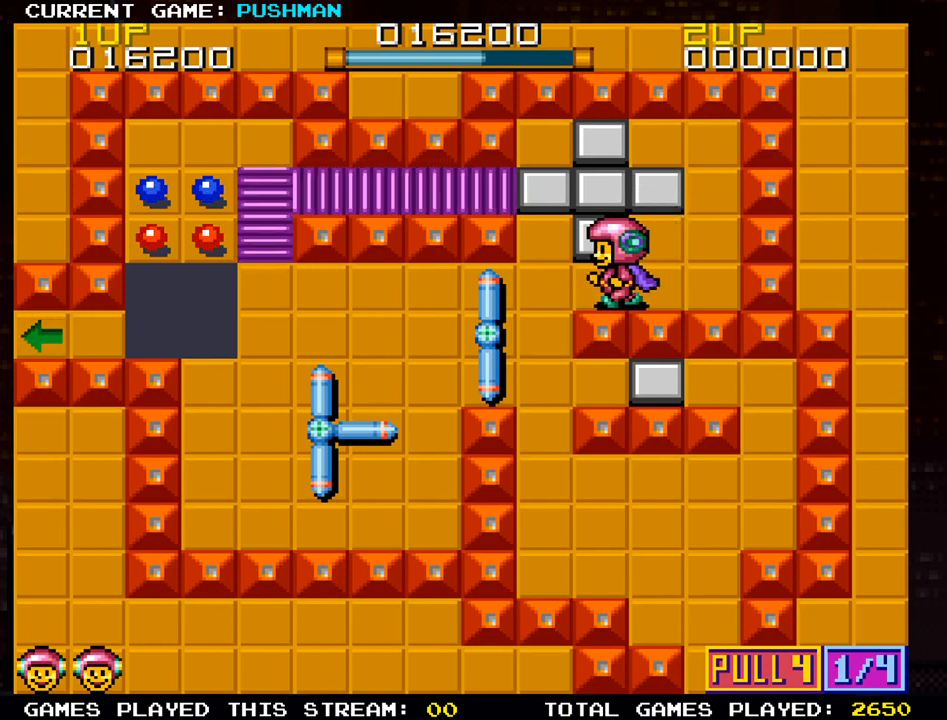
{"buttons": [], "left_stick": "center", "events": []}
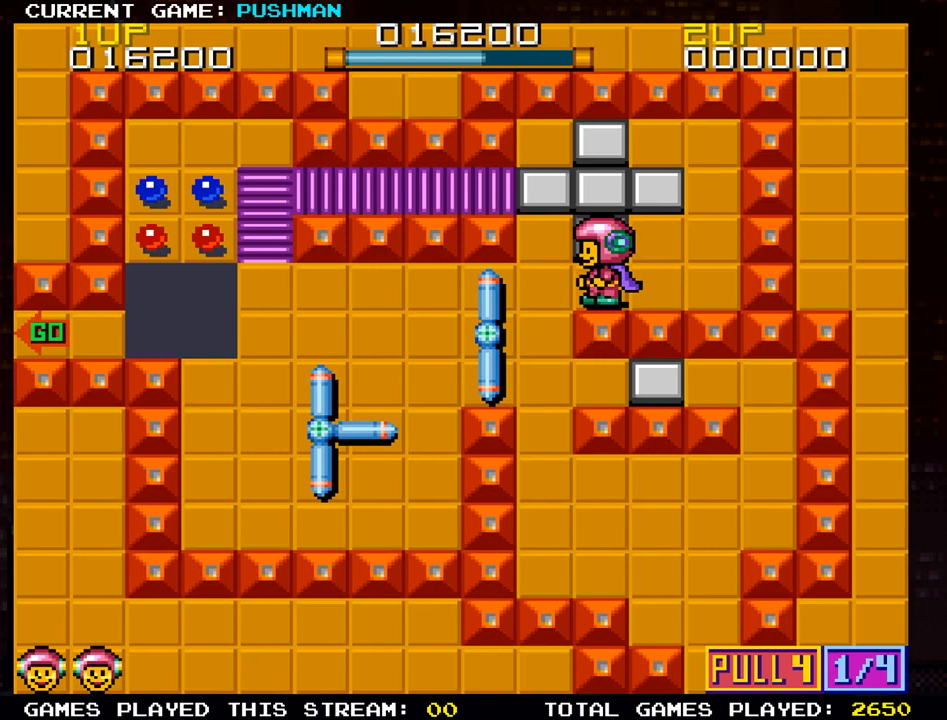
{"buttons": [], "left_stick": "center", "events": [[250, "left_stick", "left"], [417, "left_stick", "center"]]}
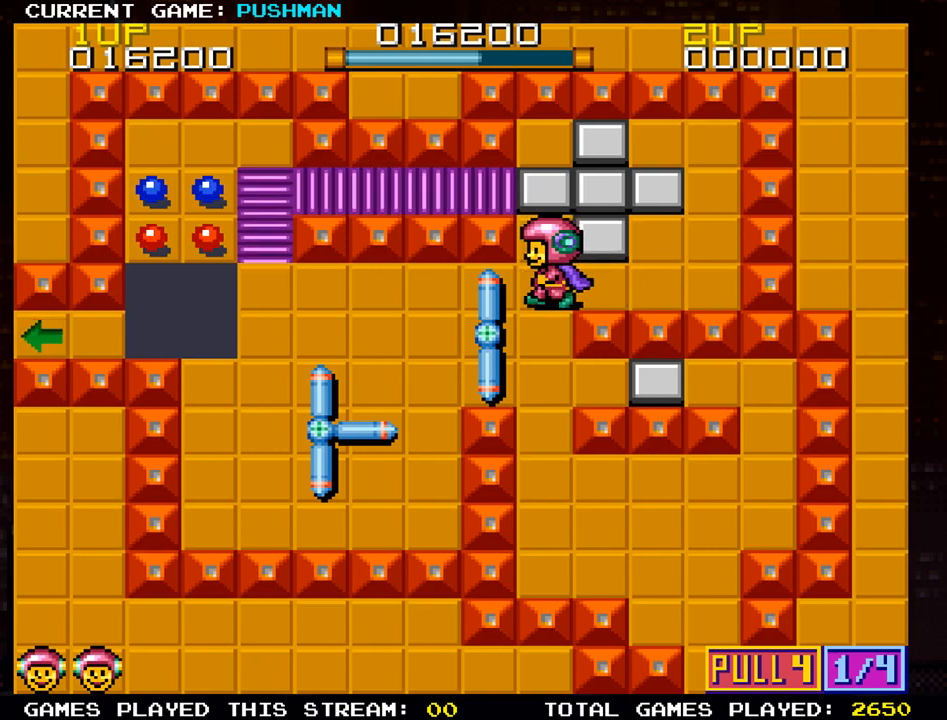
{"buttons": [], "left_stick": "center", "events": [[33, "left_stick", "up"], [183, "left_stick", "center"]]}
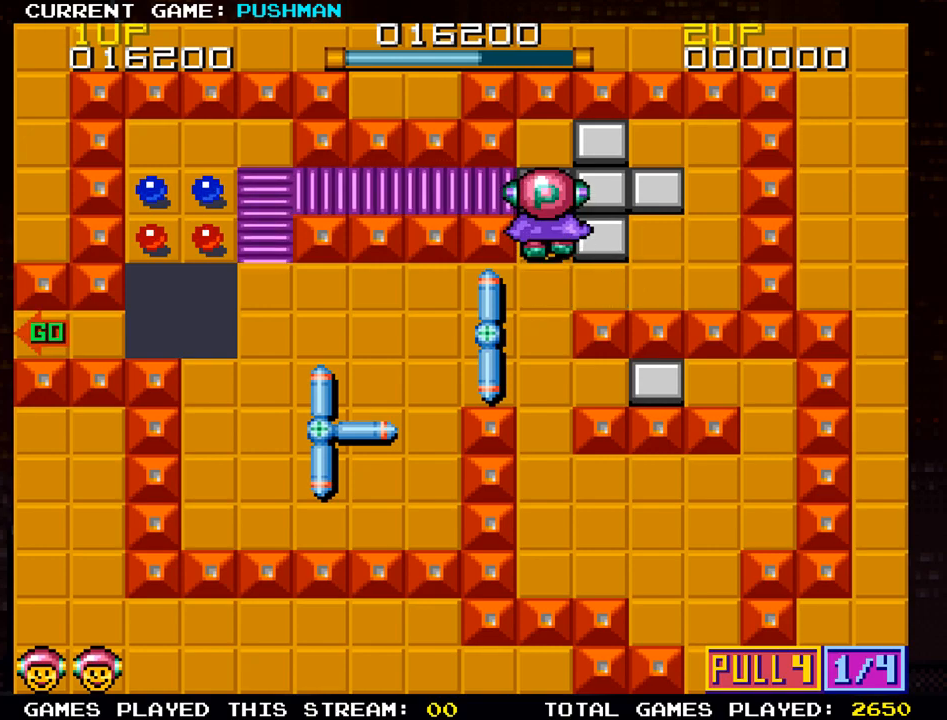
{"buttons": [], "left_stick": "right", "events": [[100, "left_stick", "down"], [300, "left_stick", "right"]]}
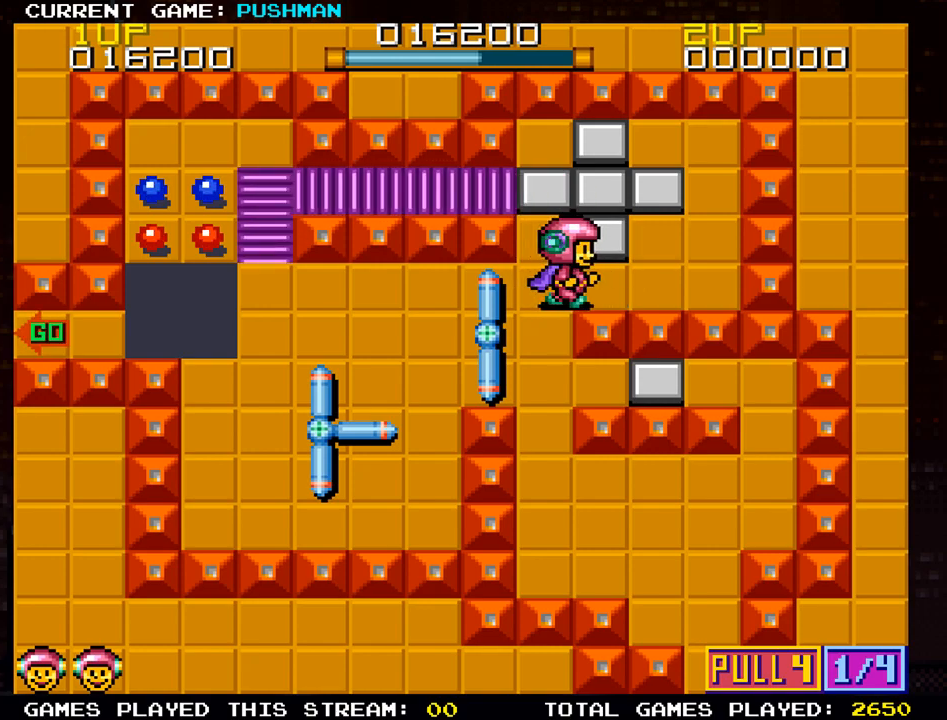
{"buttons": [], "left_stick": "right", "events": []}
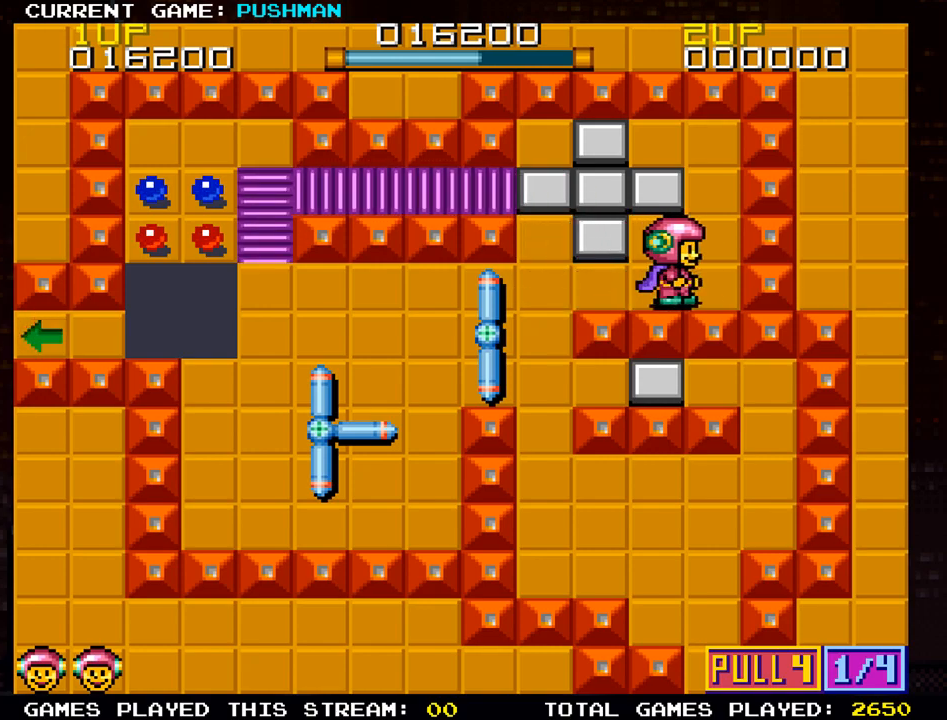
{"buttons": [], "left_stick": "up", "events": [[33, "left_stick", "center"], [84, "left_stick", "up"]]}
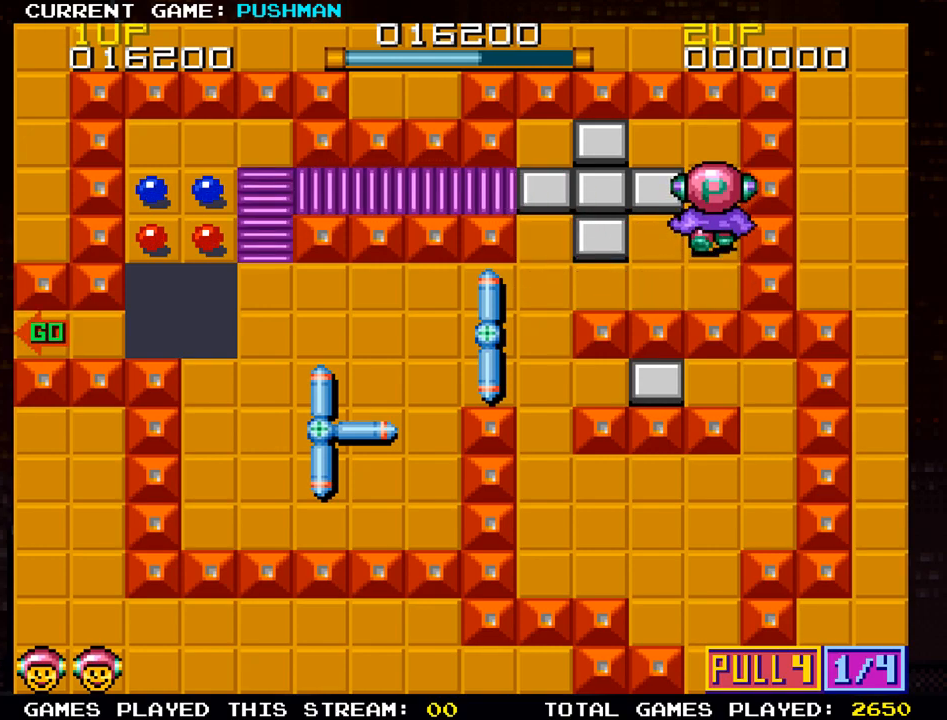
{"buttons": [], "left_stick": "left", "events": [[383, "left_stick", "left"]]}
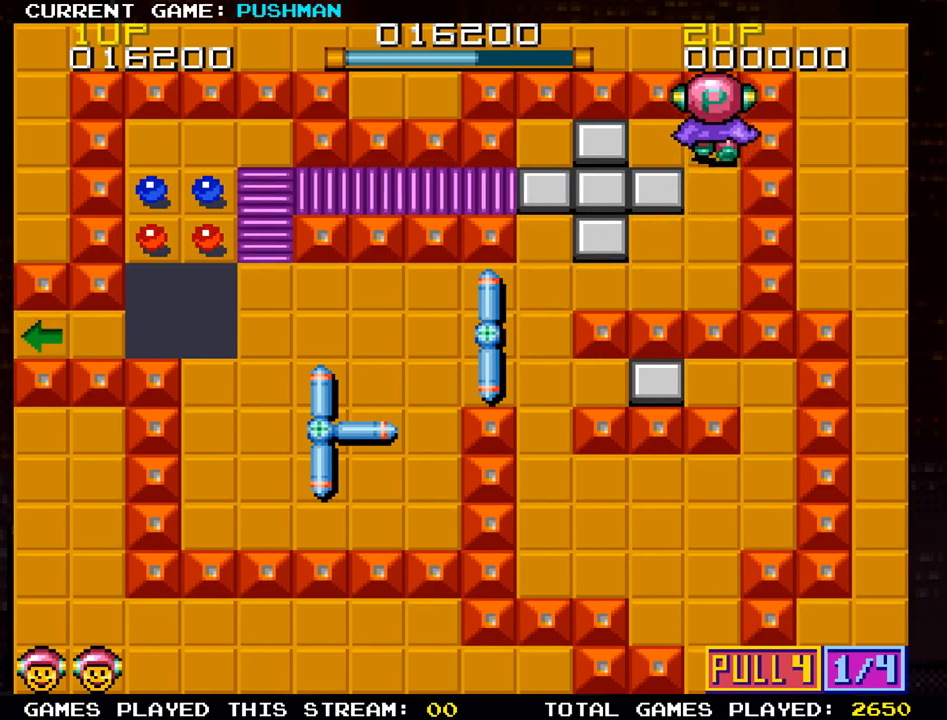
{"buttons": [], "left_stick": "center", "events": [[284, "left_stick", "center"]]}
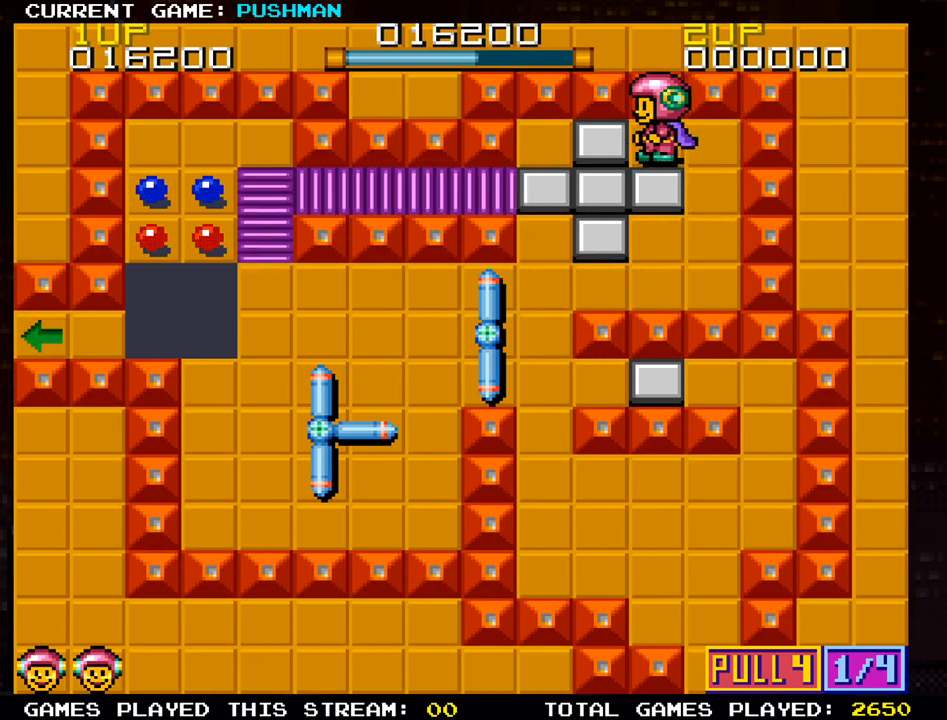
{"buttons": [], "left_stick": "center", "events": [[300, "left_stick", "left"], [450, "left_stick", "center"]]}
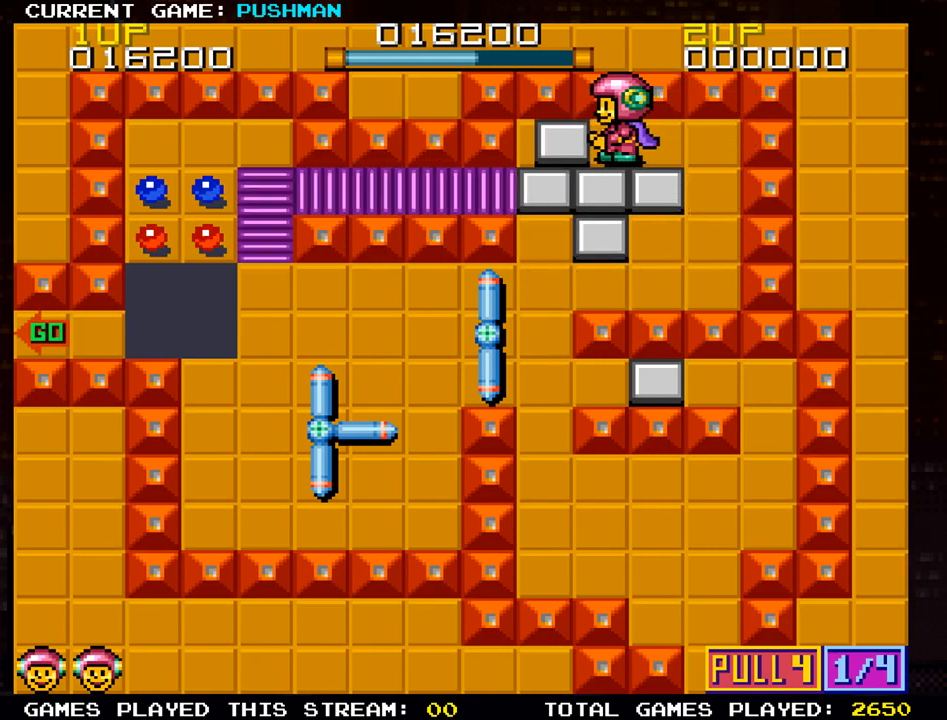
{"buttons": [], "left_stick": "right", "events": [[250, "left_stick", "right"]]}
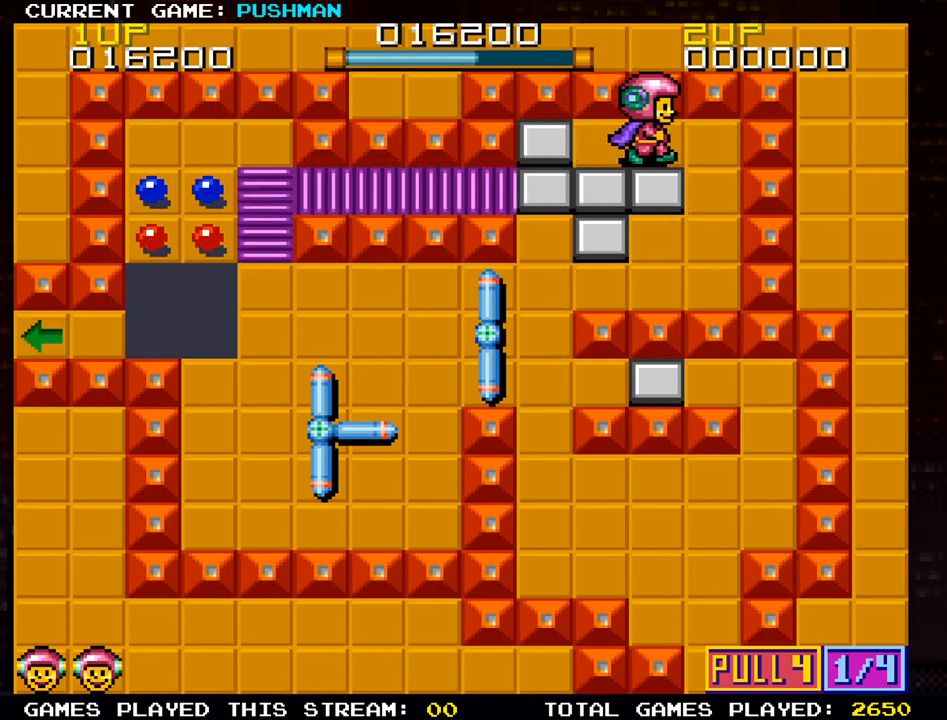
{"buttons": [], "left_stick": "down", "events": [[150, "left_stick", "center"], [250, "left_stick", "down"]]}
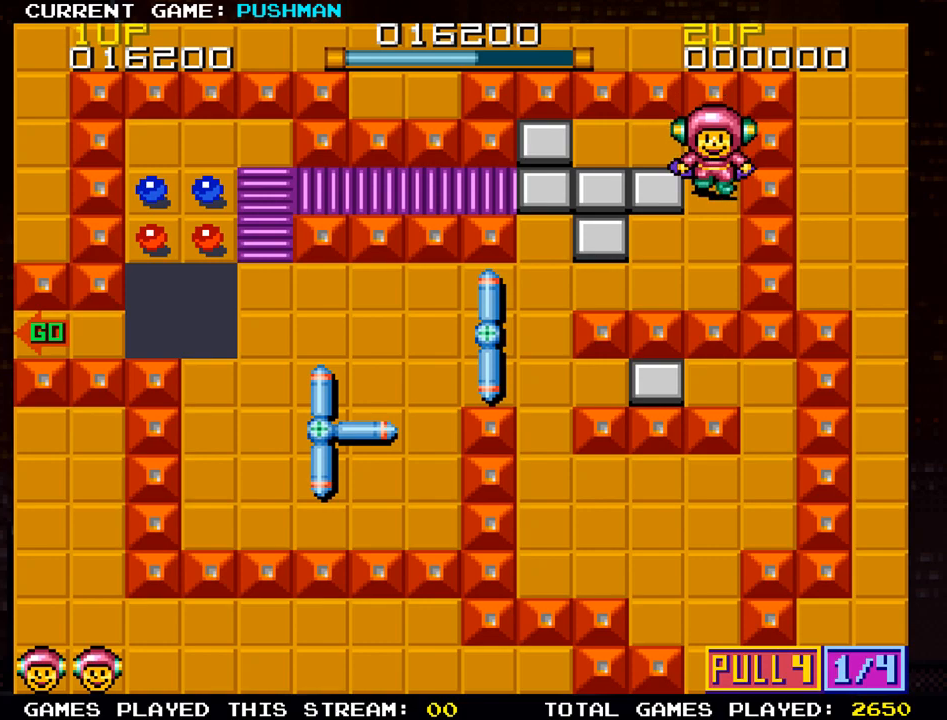
{"buttons": [], "left_stick": "left", "events": [[234, "left_stick", "center"], [284, "left_stick", "left"]]}
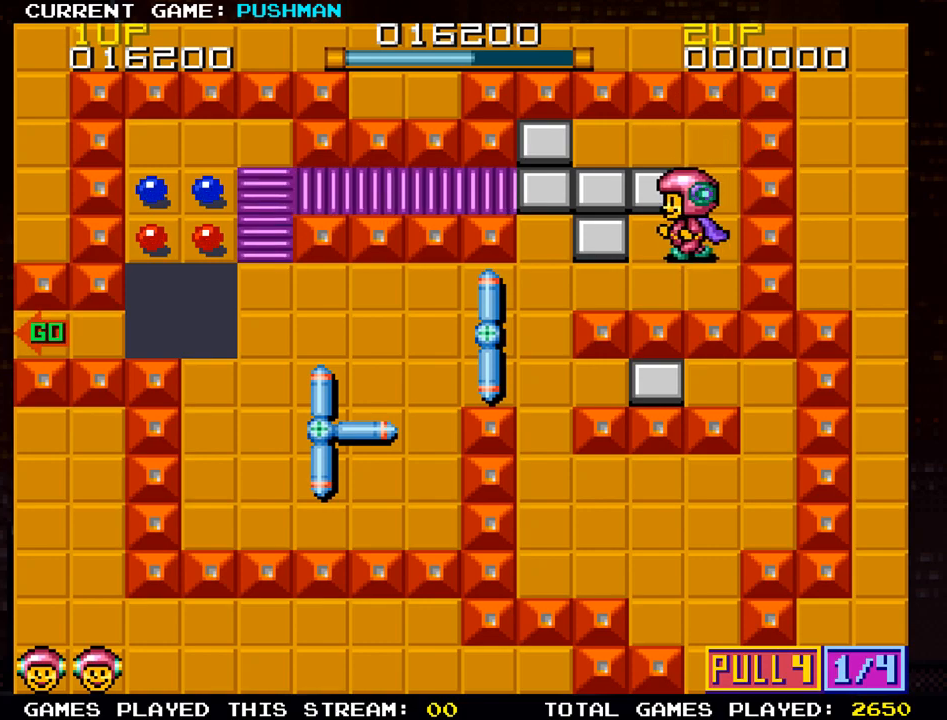
{"buttons": [], "left_stick": "right", "events": [[333, "left_stick", "center"], [400, "left_stick", "right"]]}
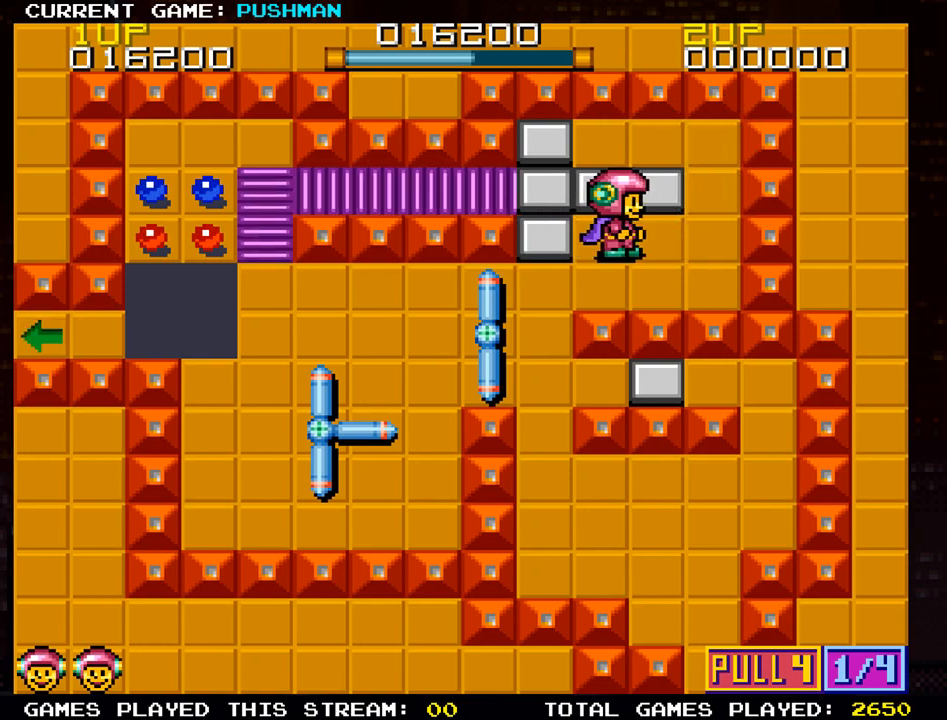
{"buttons": [], "left_stick": "up", "events": [[401, "left_stick", "up"]]}
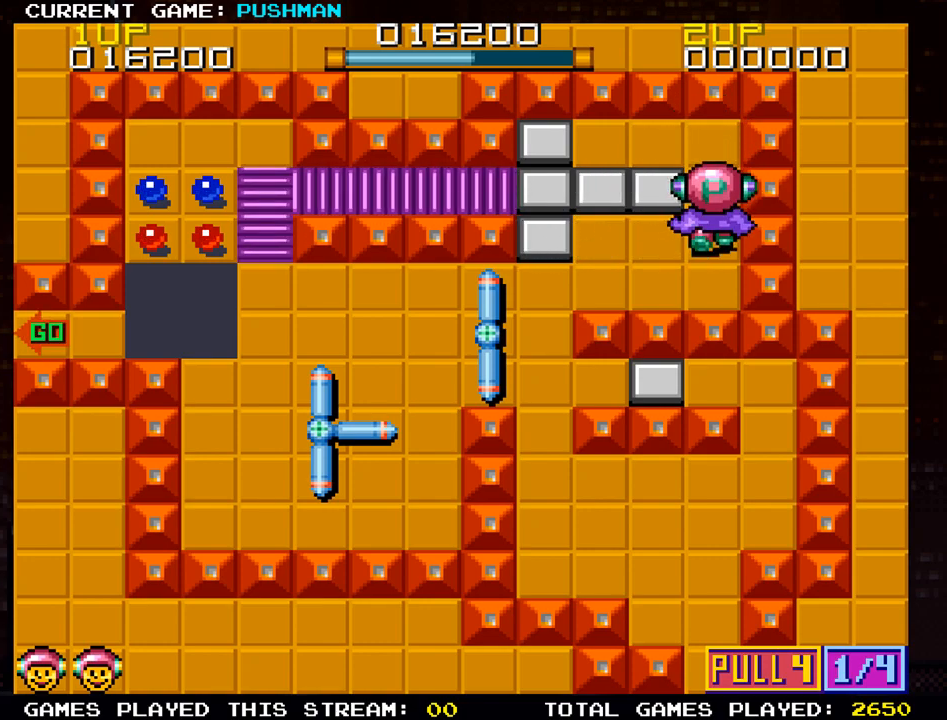
{"buttons": [], "left_stick": "left", "events": [[267, "left_stick", "left"]]}
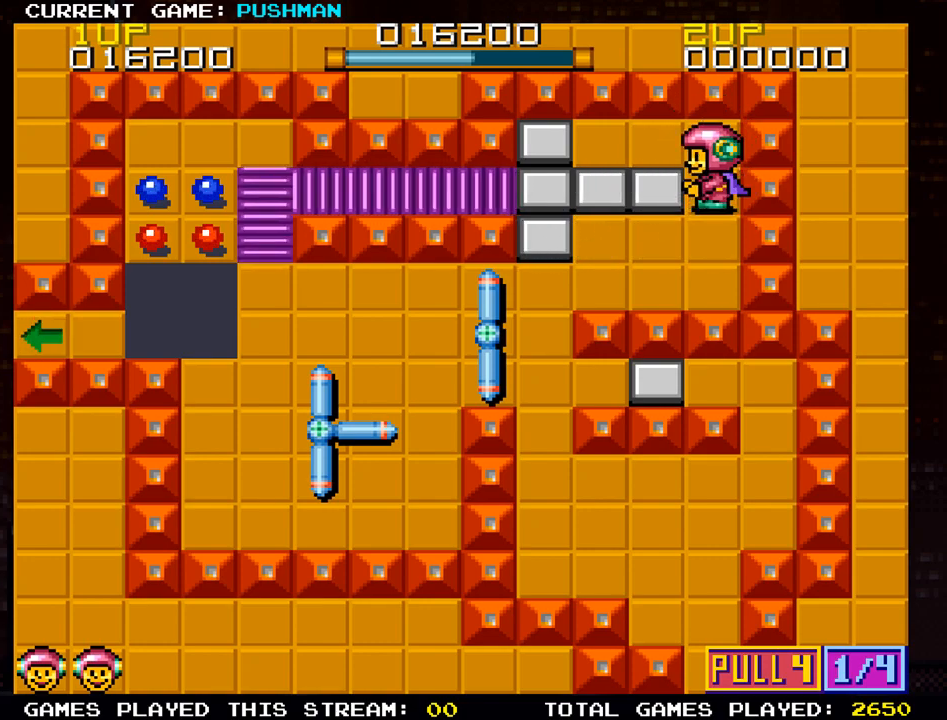
{"buttons": [], "left_stick": "left", "events": [[150, "left_stick", "up"], [334, "left_stick", "left"]]}
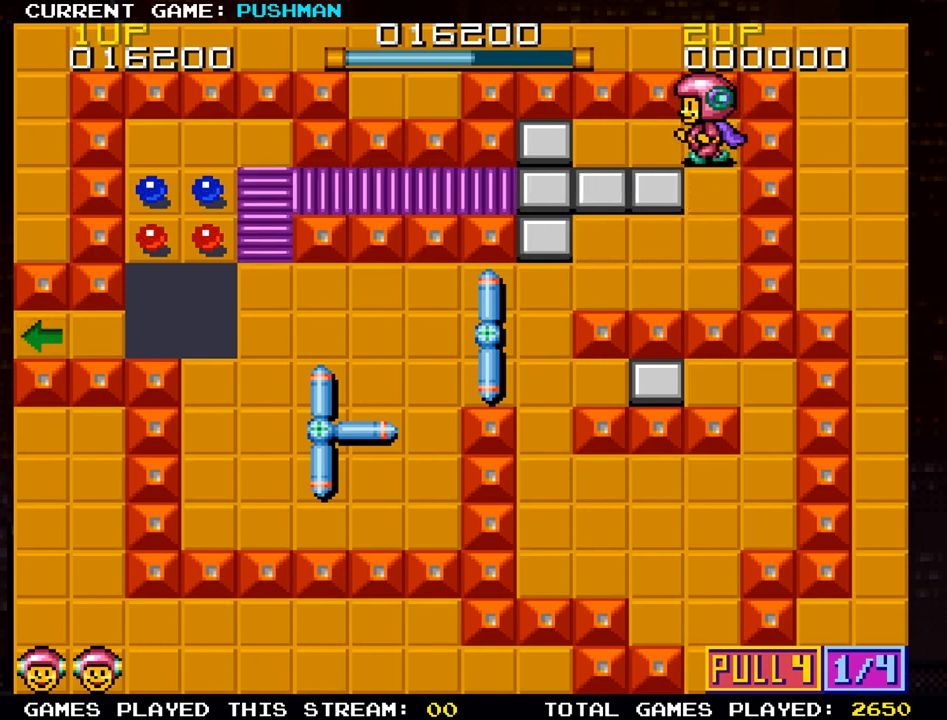
{"buttons": [], "left_stick": "center", "events": [[400, "left_stick", "center"]]}
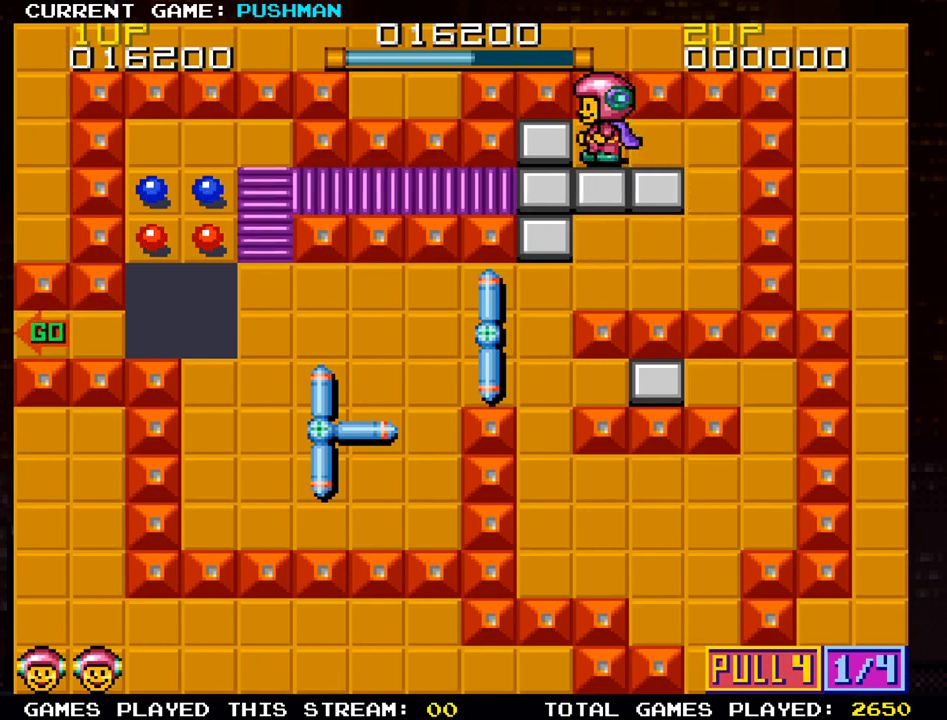
{"buttons": [], "left_stick": "center", "events": [[17, "left_stick", "down"], [217, "left_stick", "center"]]}
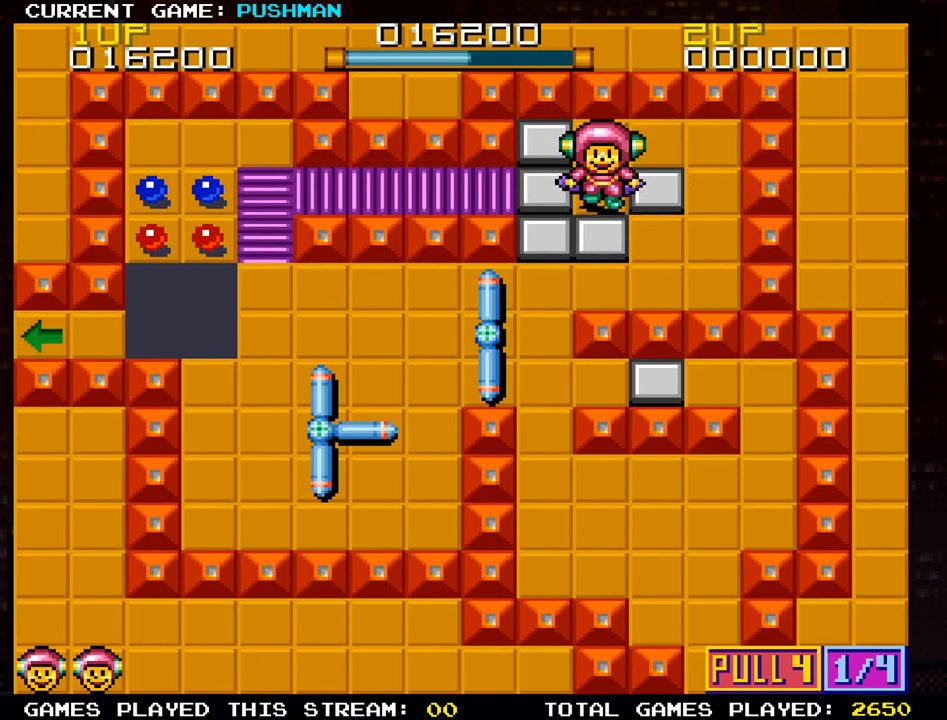
{"buttons": [], "left_stick": "left", "events": [[367, "left_stick", "left"]]}
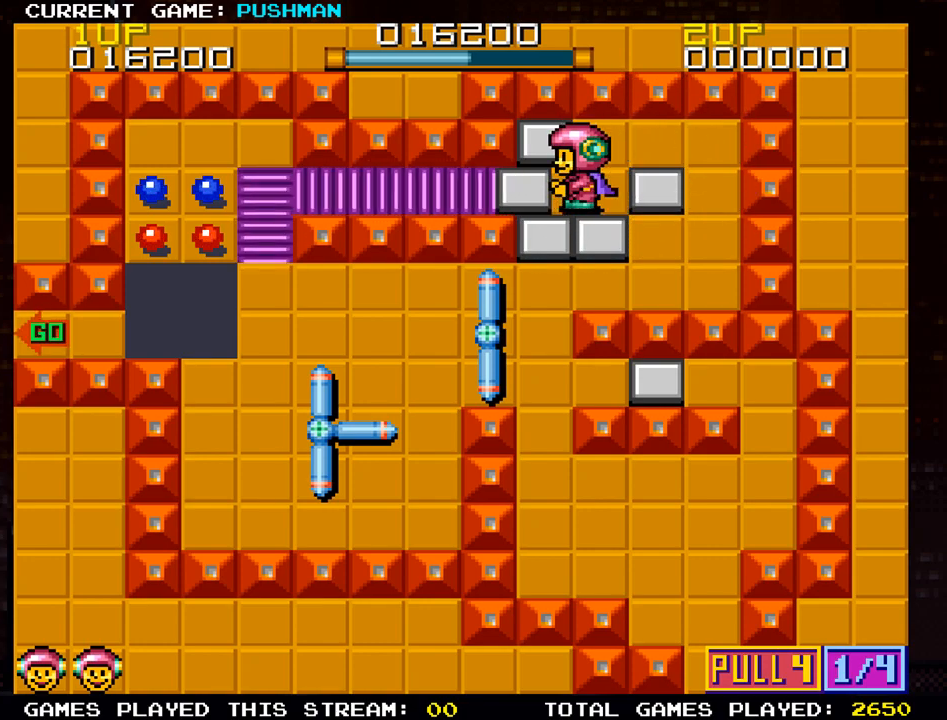
{"buttons": [], "left_stick": "center", "events": [[17, "left_stick", "center"], [234, "left_stick", "right"], [401, "left_stick", "center"]]}
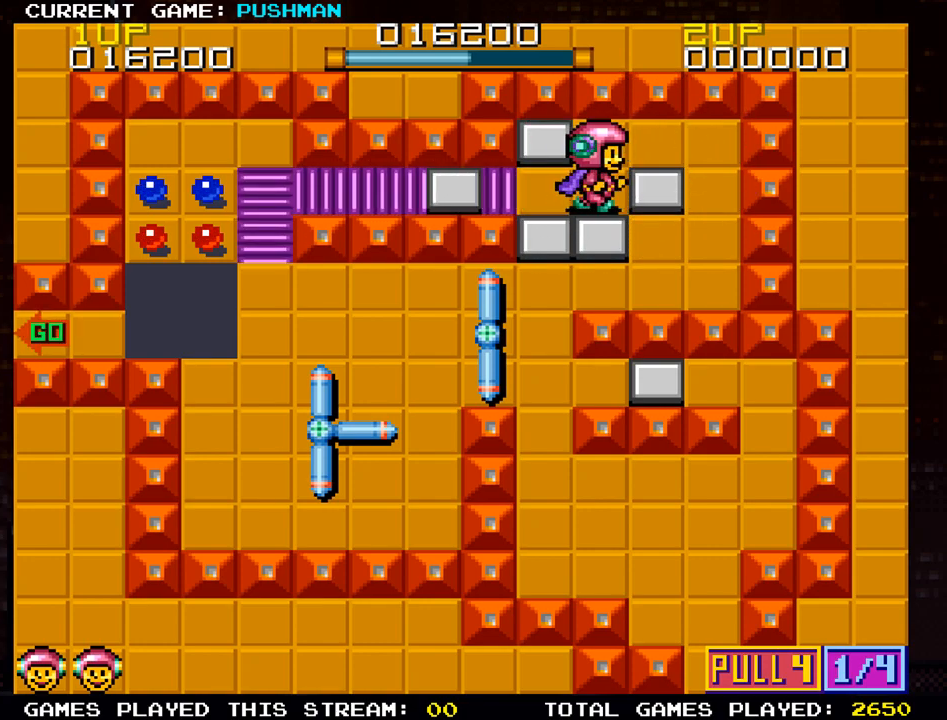
{"buttons": [], "left_stick": "right", "events": [[67, "left_stick", "up"], [267, "left_stick", "center"], [417, "left_stick", "right"]]}
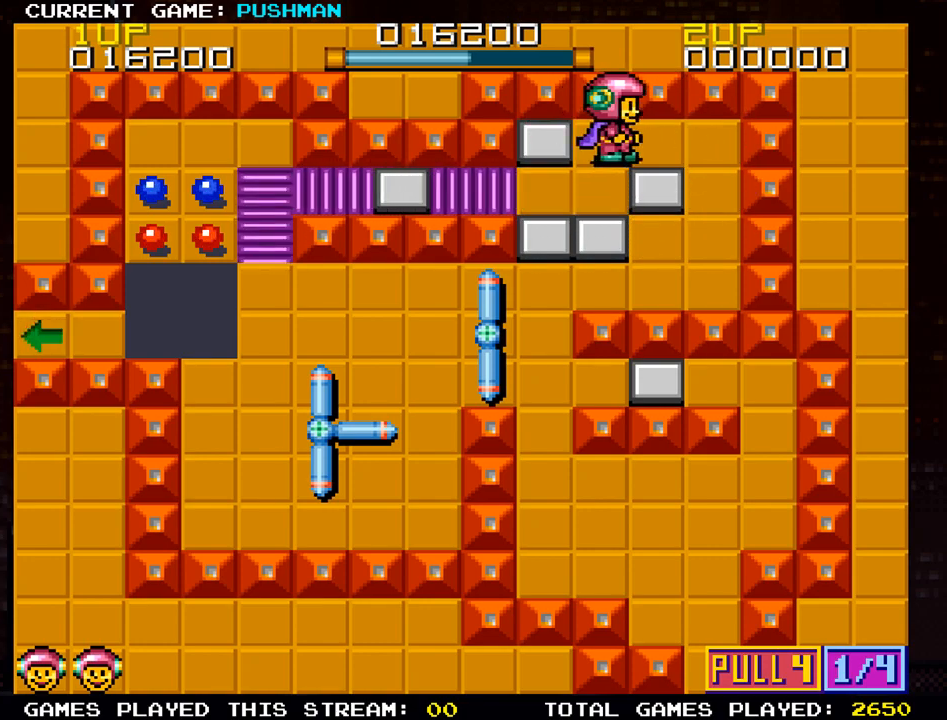
{"buttons": [], "left_stick": "center", "events": [[301, "left_stick", "center"]]}
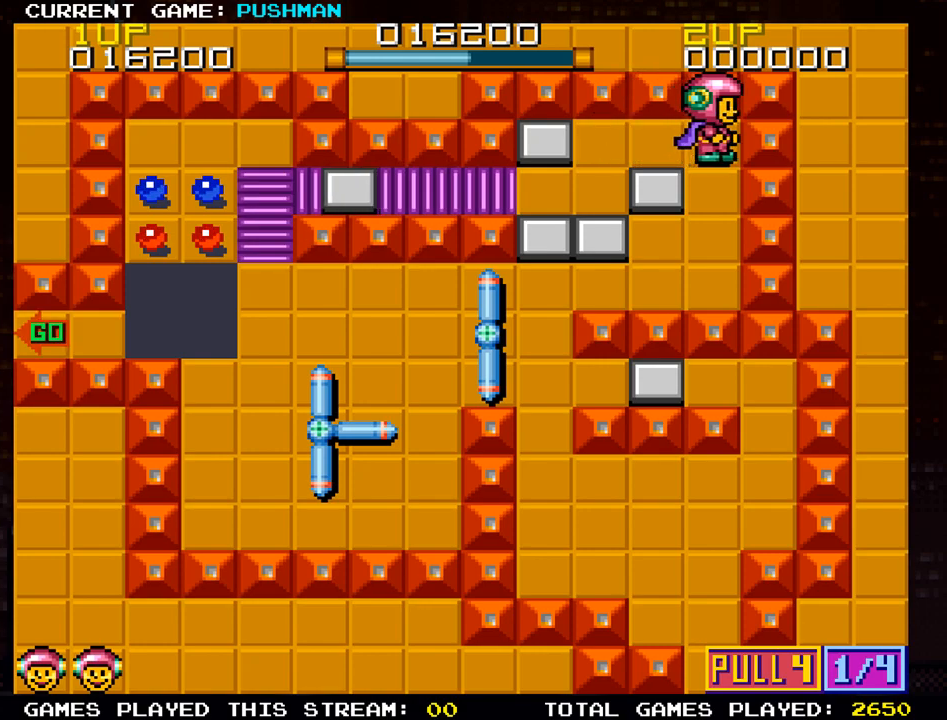
{"buttons": [], "left_stick": "down", "events": [[417, "left_stick", "down"]]}
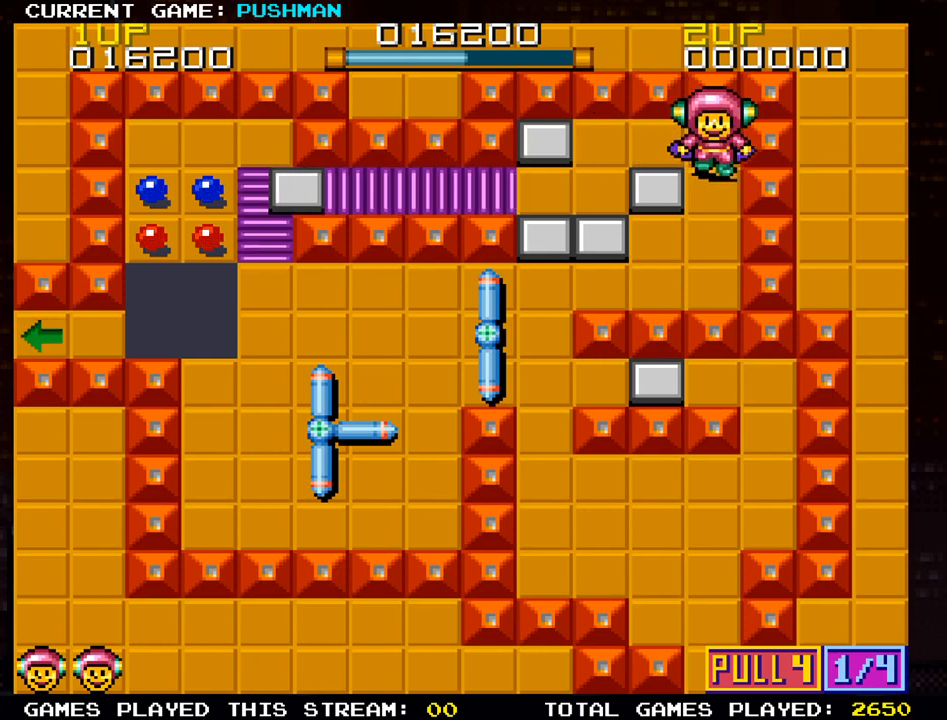
{"buttons": [], "left_stick": "down", "events": []}
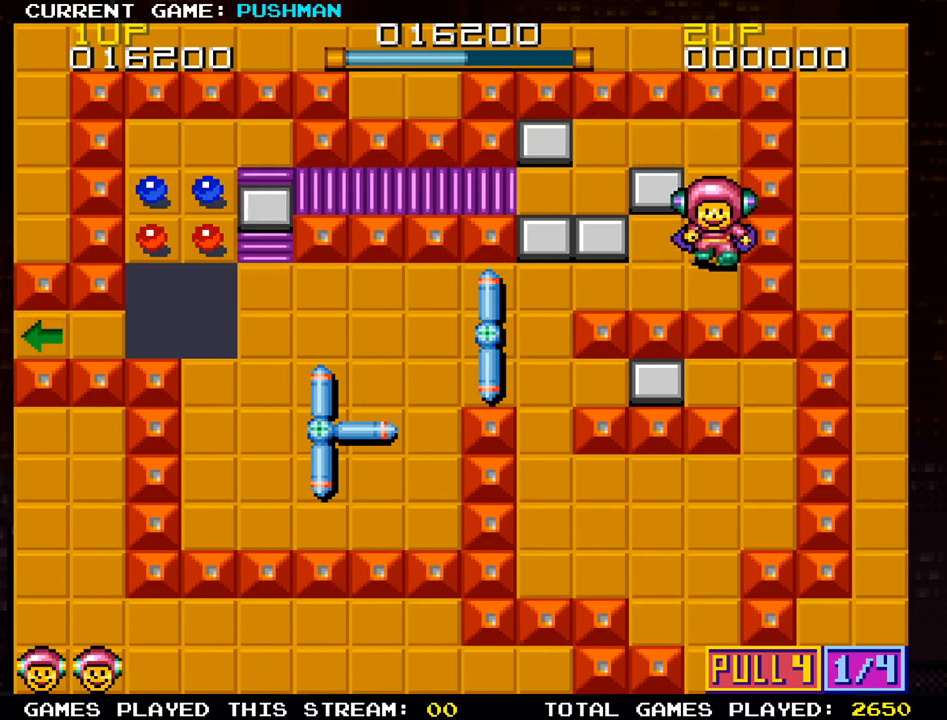
{"buttons": [], "left_stick": "left", "events": [[67, "left_stick", "left"]]}
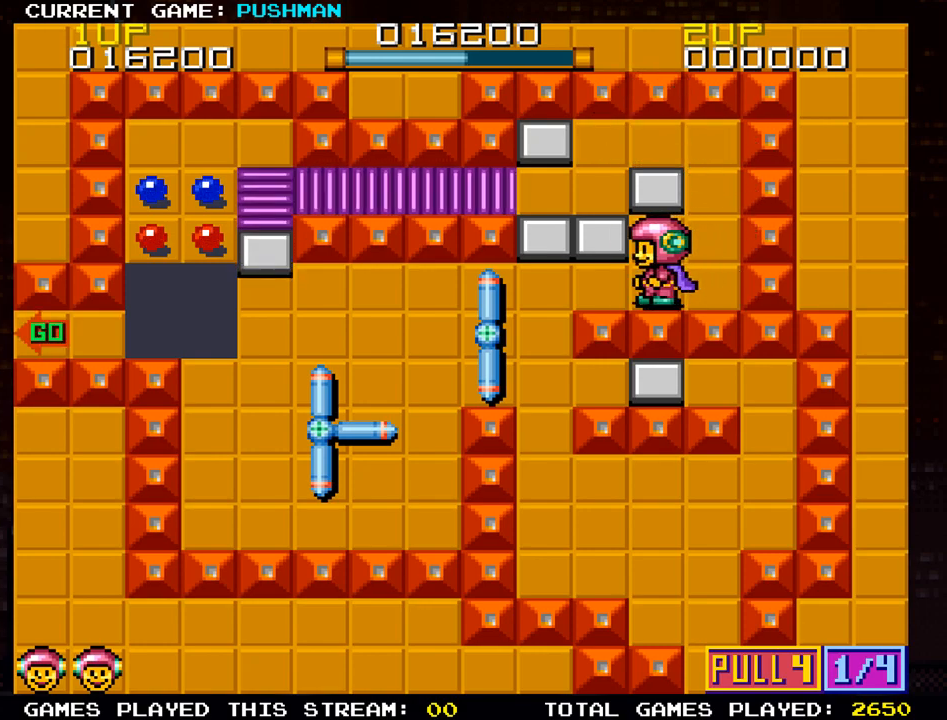
{"buttons": [], "left_stick": "left", "events": []}